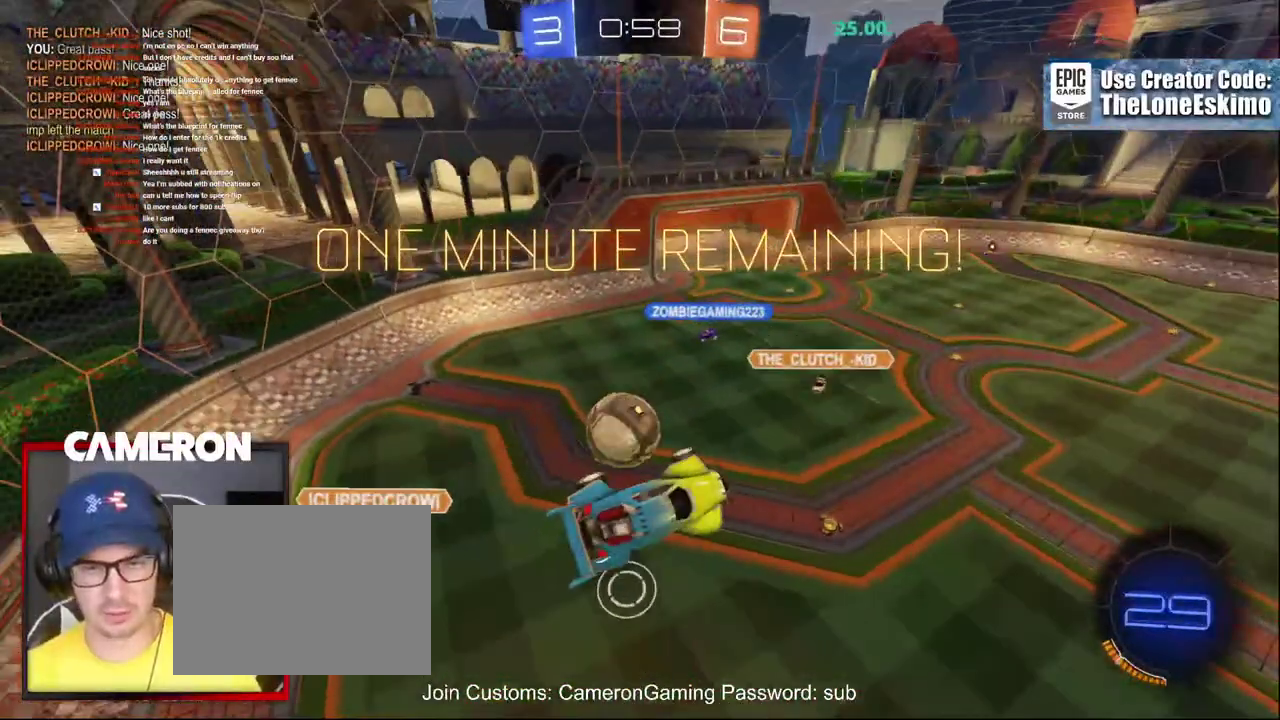
Gameplay with a controller (Xbox layout); each line is a JSON object with the inputs held at the frame after it. "events" lists button and stick changes between this image and that frame as [ms after this image, input, new state], when the widget could be followed in between. This document gives stick clicks only as held states, not as events. Not read: L1 R1.
{"buttons": ["R2"], "left_stick": "center", "right_stick": "center", "events": [[33, "left_stick", "up-right"], [83, "left_stick", "center"], [200, "left_stick", "up-right"], [450, "left_stick", "center"]]}
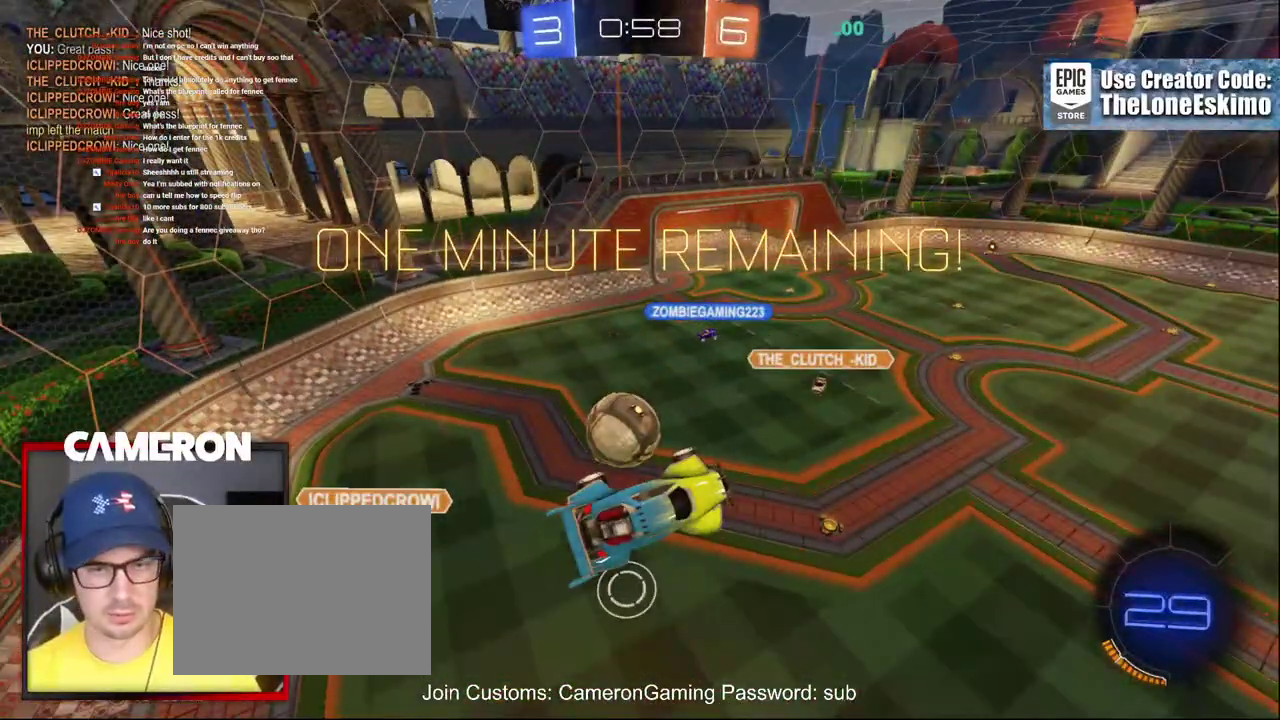
{"buttons": ["R2"], "left_stick": "center", "right_stick": "center", "events": []}
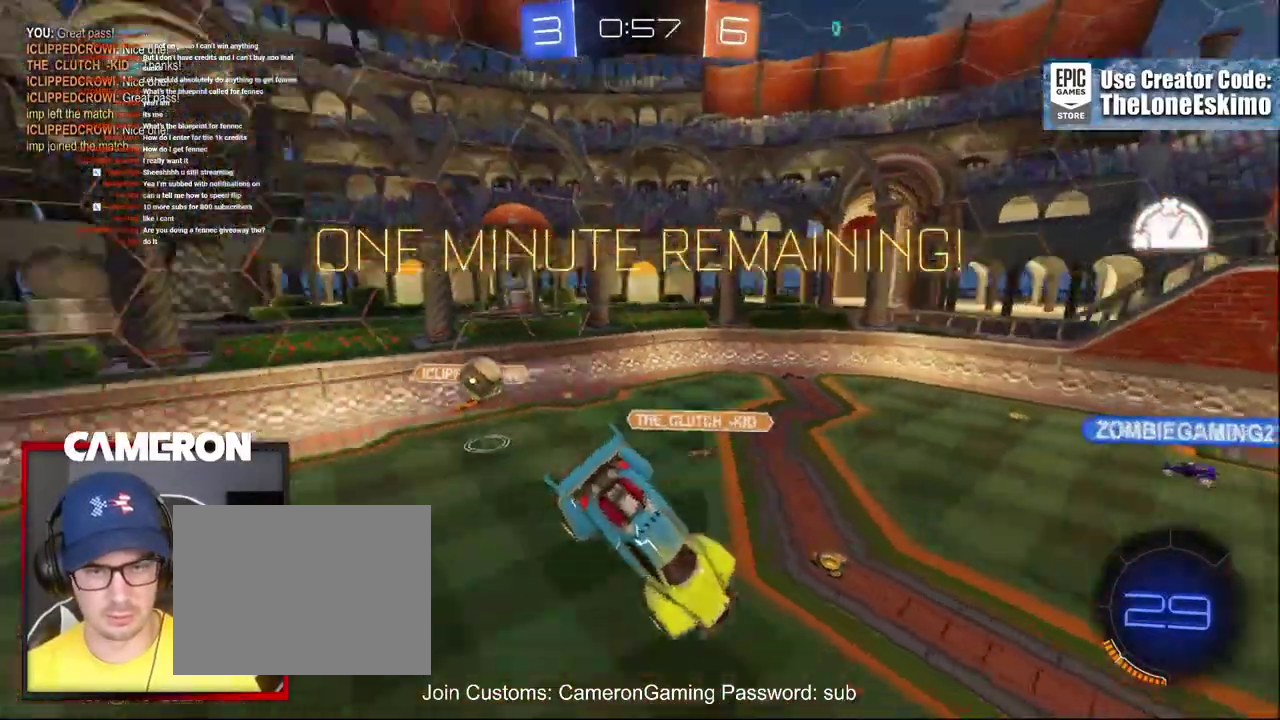
{"buttons": ["R2"], "left_stick": "down-right", "right_stick": "center", "events": [[267, "left_stick", "down"], [433, "left_stick", "down-right"]]}
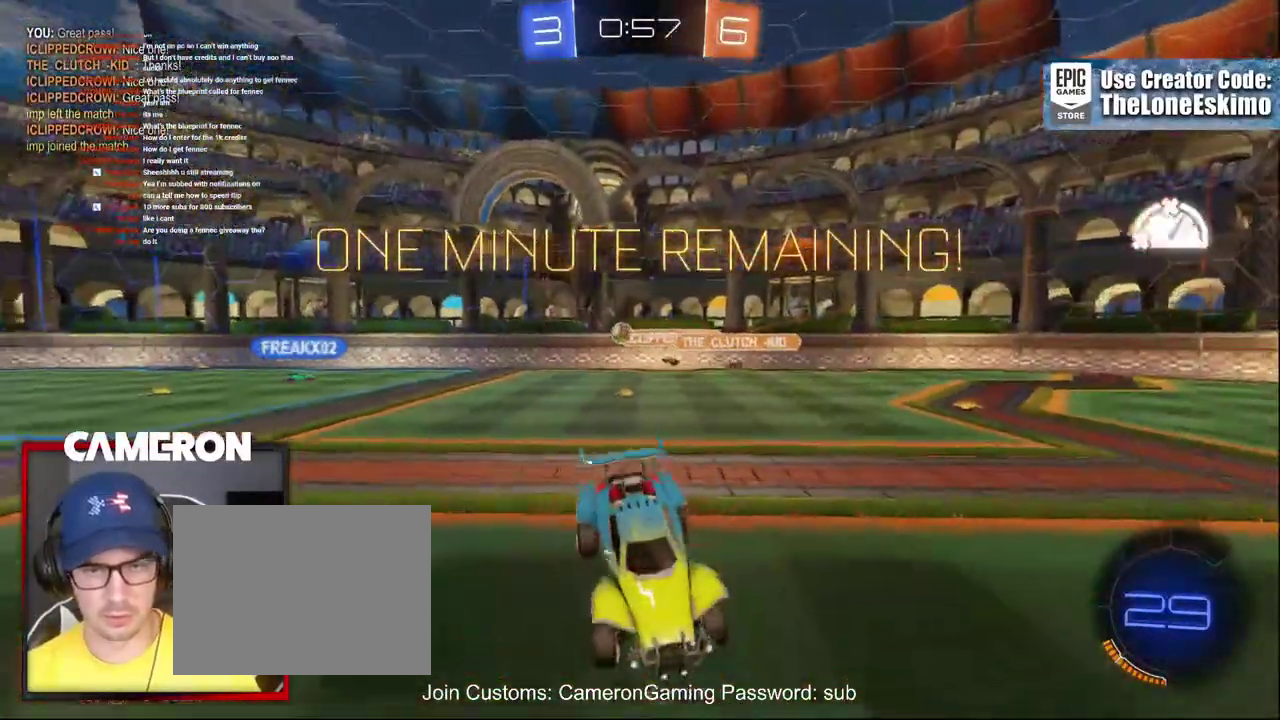
{"buttons": ["B", "R2"], "left_stick": "center", "right_stick": "center", "events": [[150, "left_stick", "right"], [217, "B", "down"], [267, "left_stick", "center"]]}
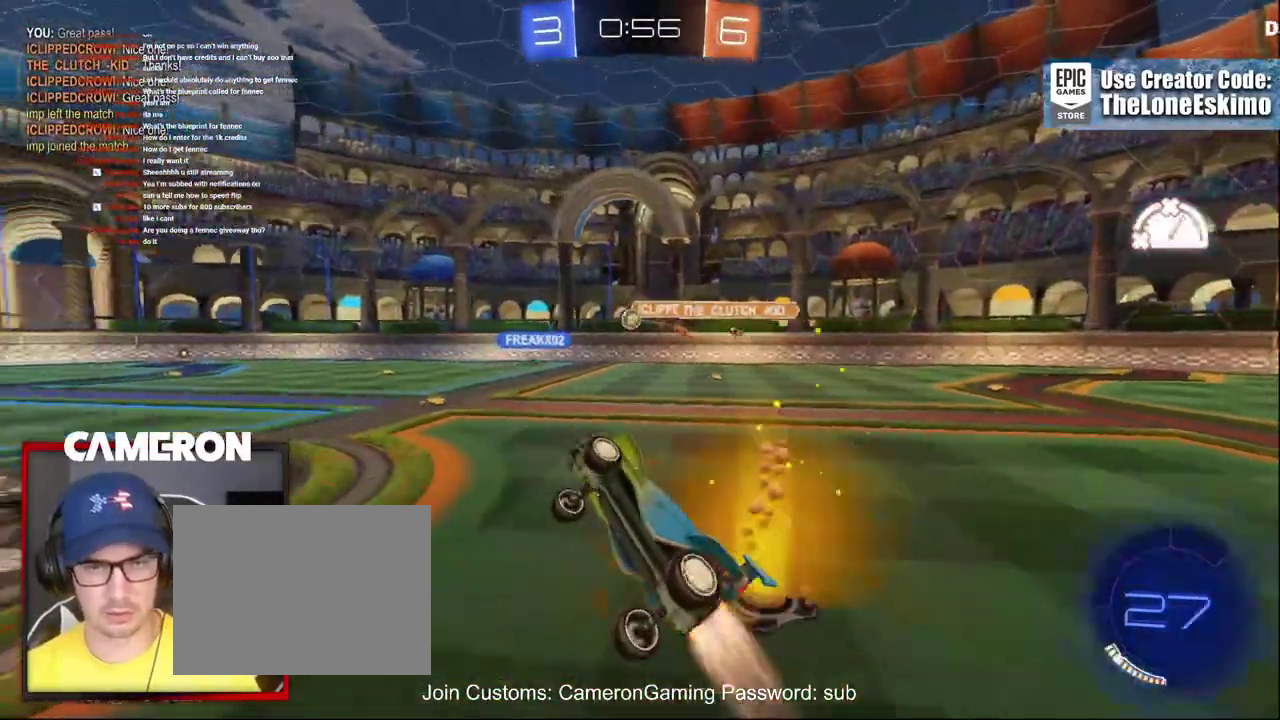
{"buttons": ["R2"], "left_stick": "up-left", "right_stick": "center"}
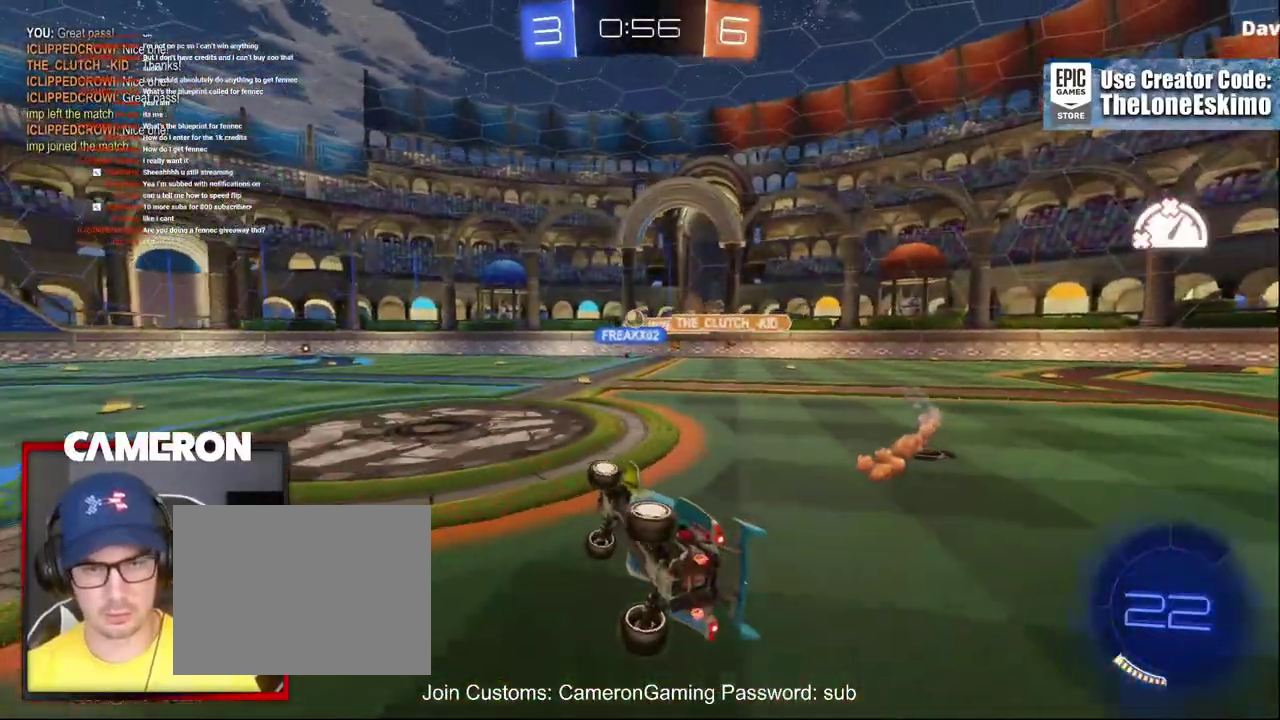
{"buttons": ["B", "R2"], "left_stick": "center", "right_stick": "center"}